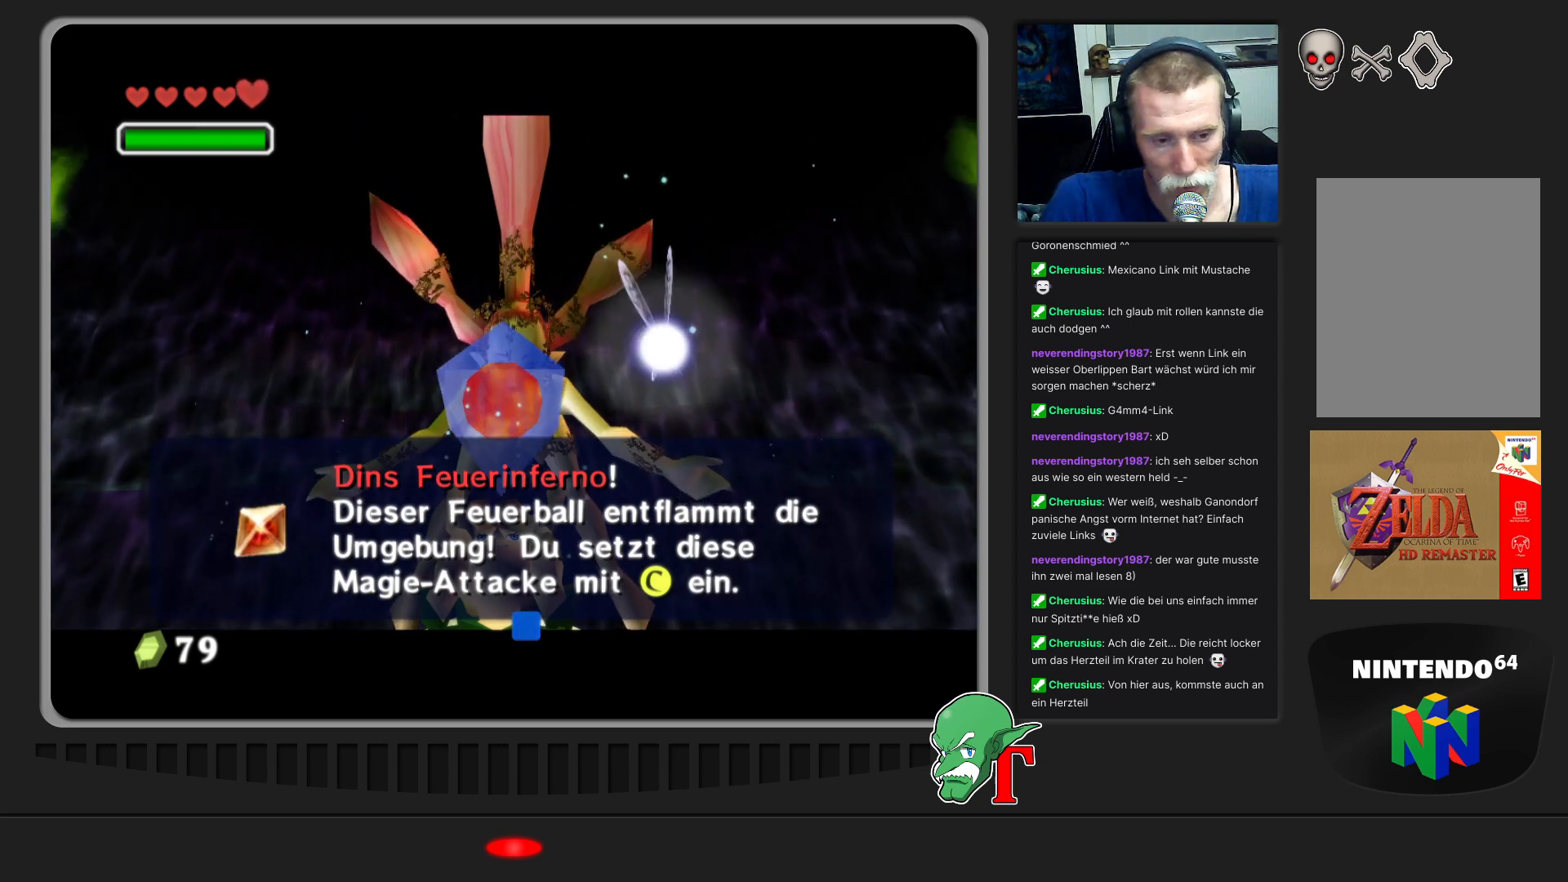
Gameplay with a controller (Nintendo layout); each line is a JSON object with the inputs held at the frame after it. "events" lists button and stick changes between this image and that frame as [ms after this image, input, new state], when the widget could be followed in between. Not read: L3 R3.
{"buttons": [], "left_stick": "center", "events": [[200, "A", "down"], [333, "A", "up"]]}
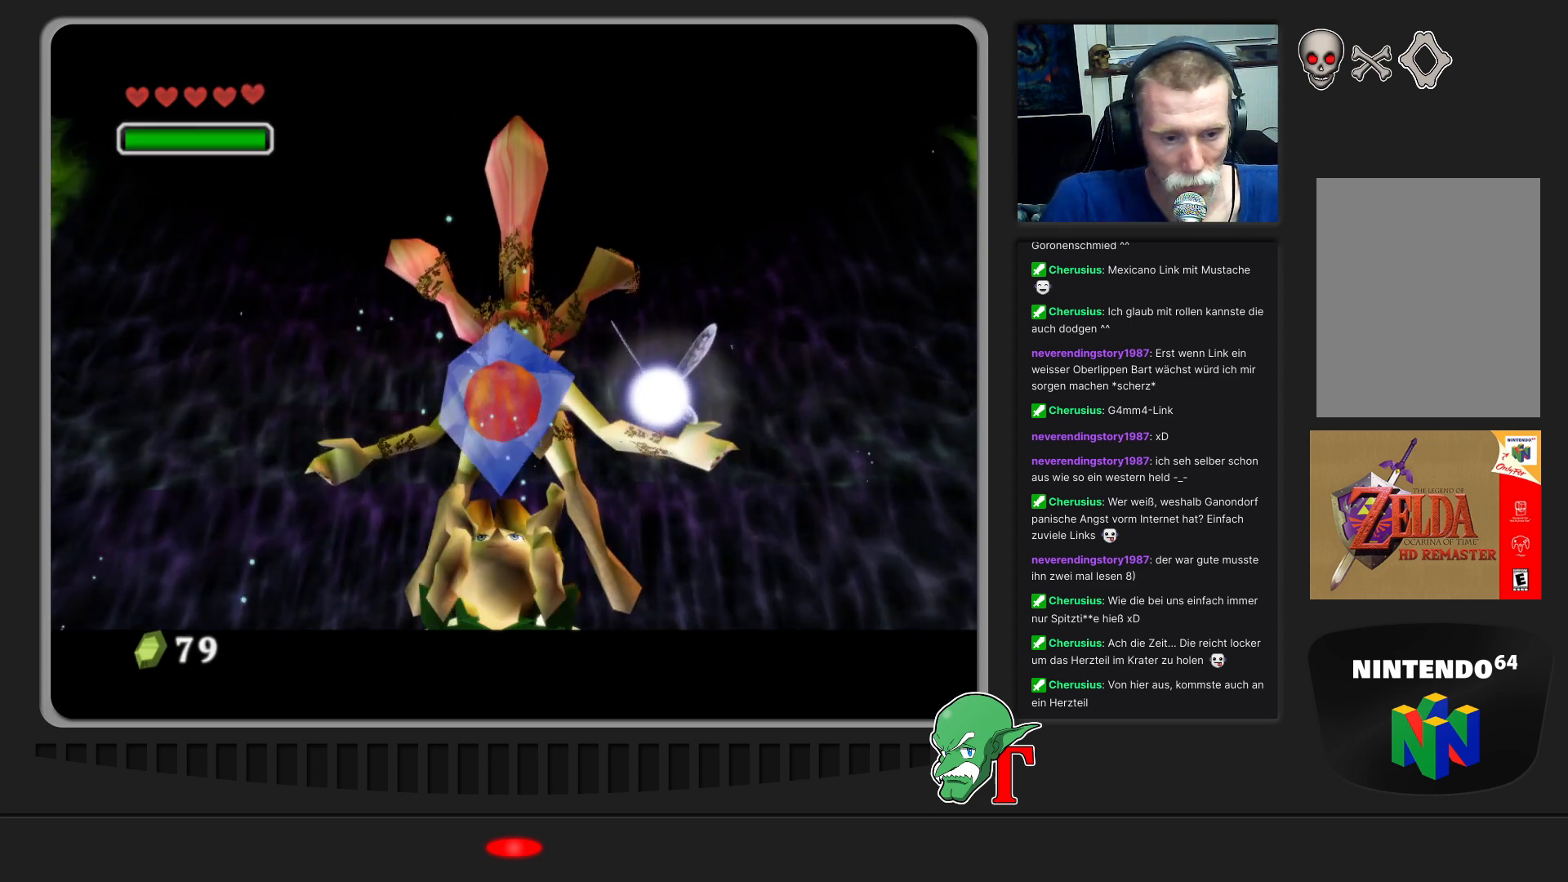
{"buttons": [], "left_stick": "down", "events": [[367, "left_stick", "down"]]}
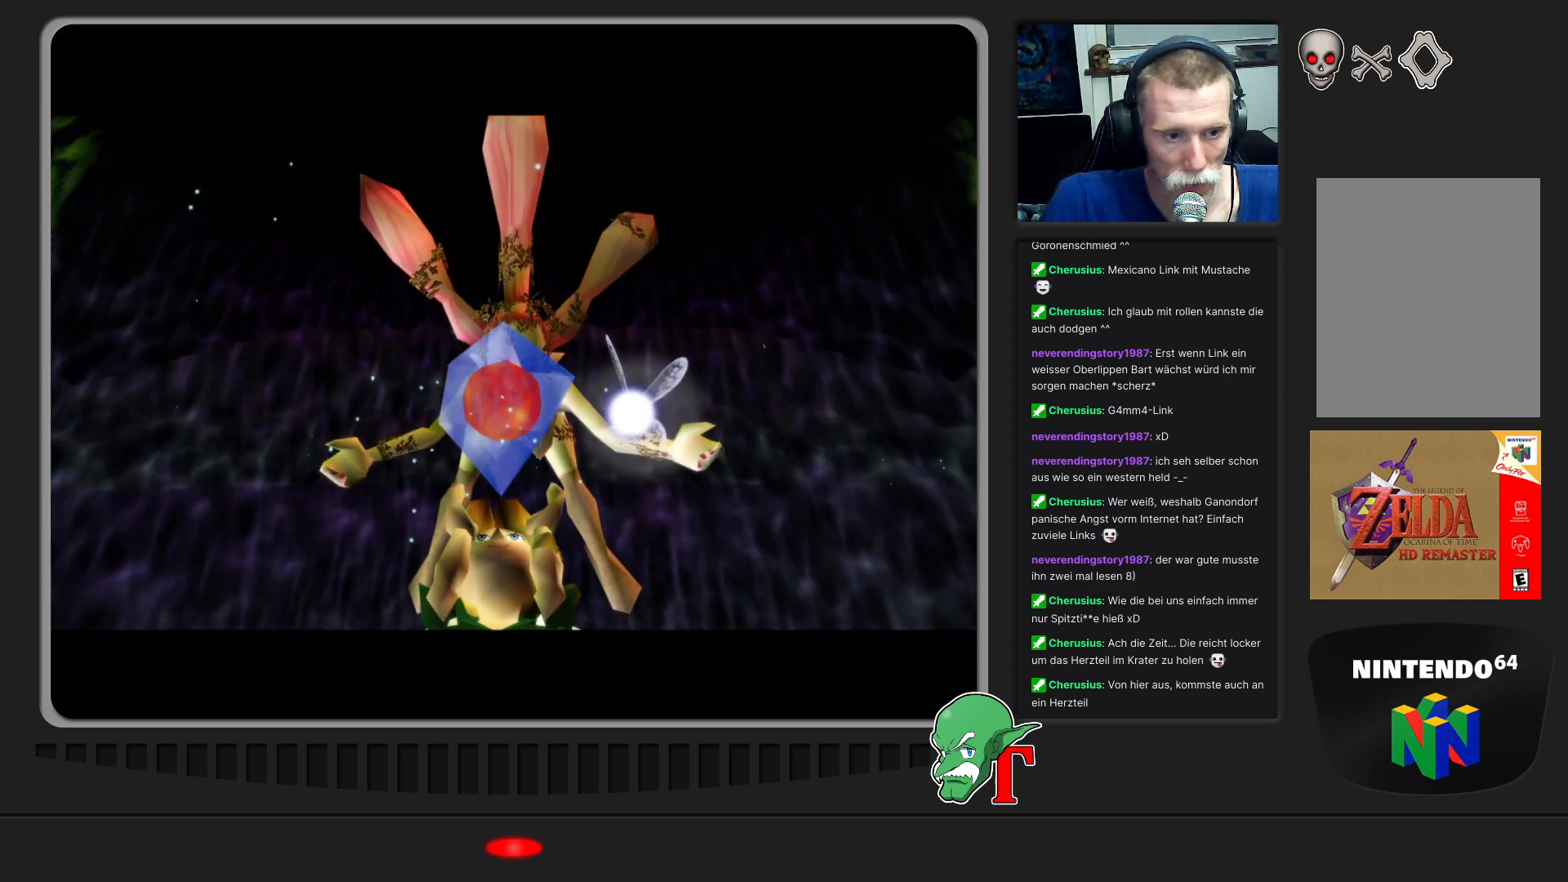
{"buttons": [], "left_stick": "center", "events": [[100, "left_stick", "center"]]}
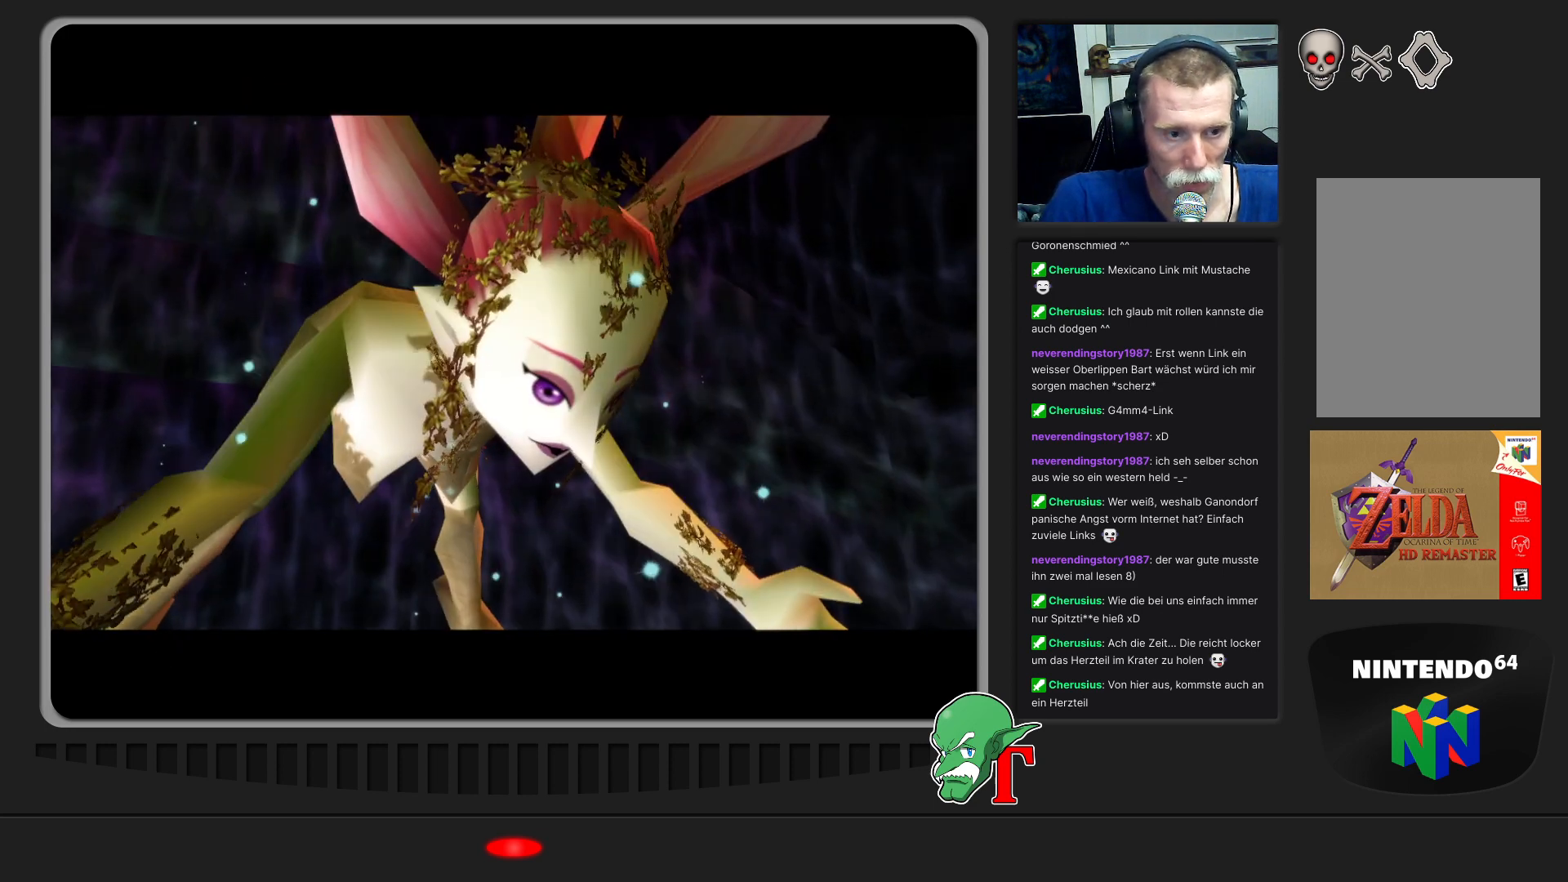
{"buttons": [], "left_stick": "center", "events": []}
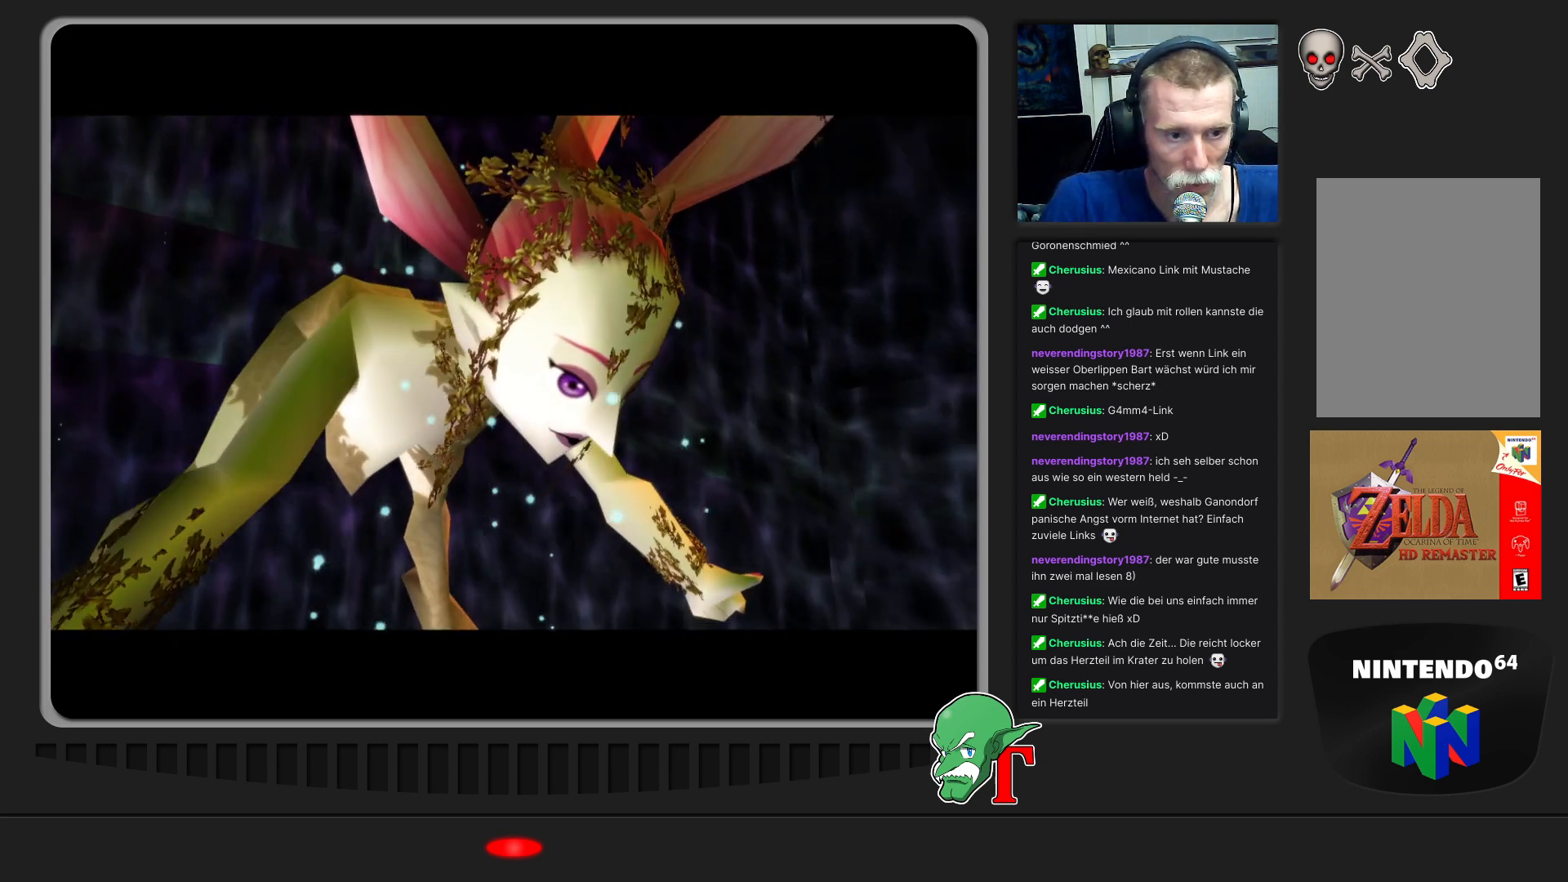
{"buttons": [], "left_stick": "center", "events": []}
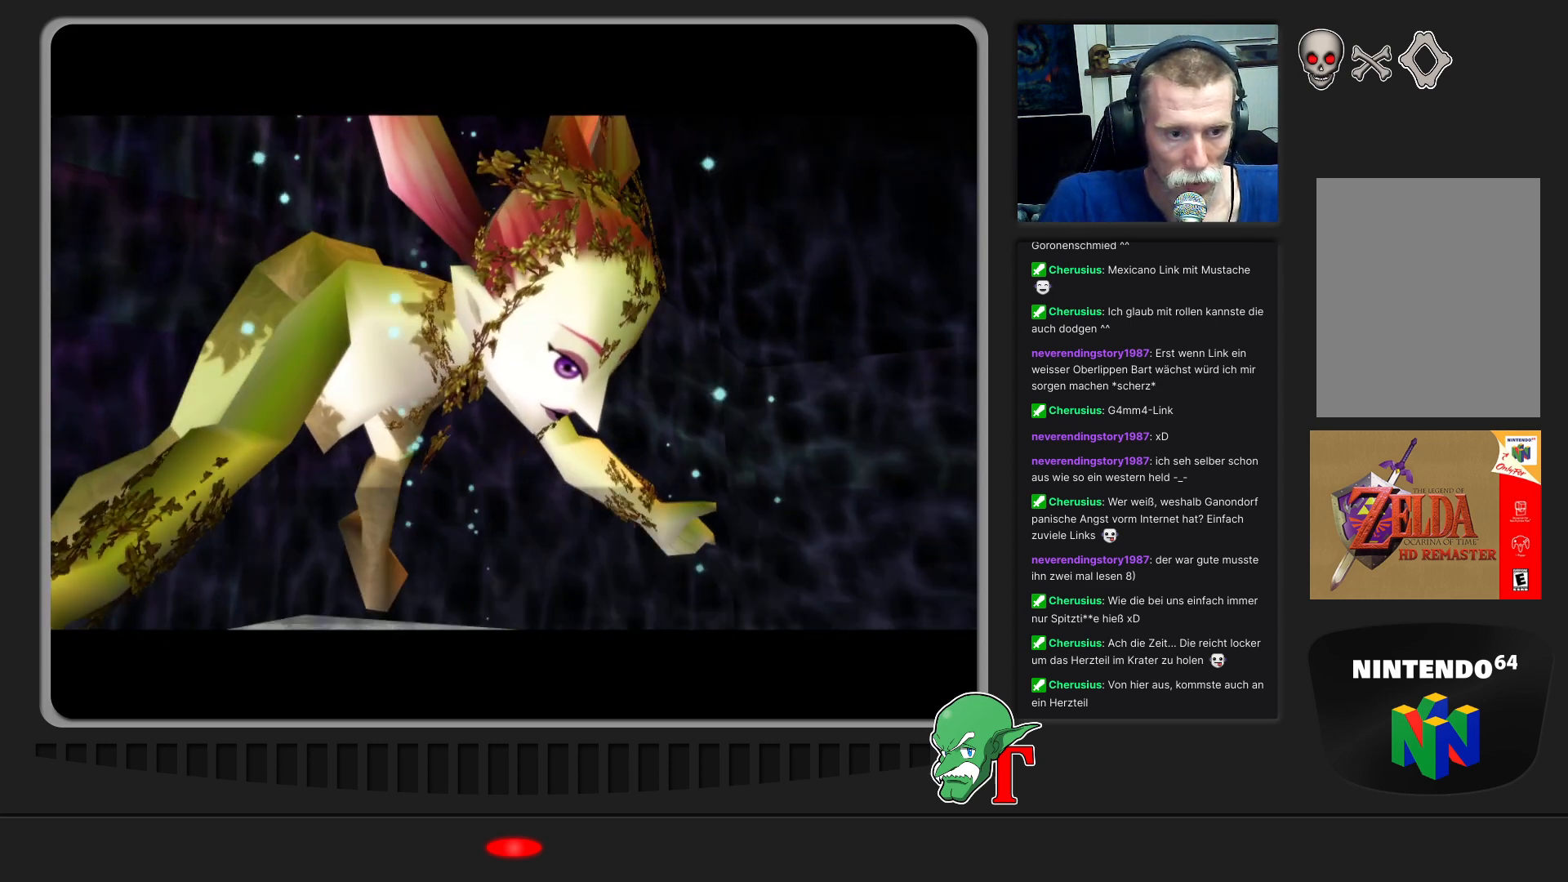
{"buttons": [], "left_stick": "center", "events": [[300, "left_stick", "left"], [500, "left_stick", "center"]]}